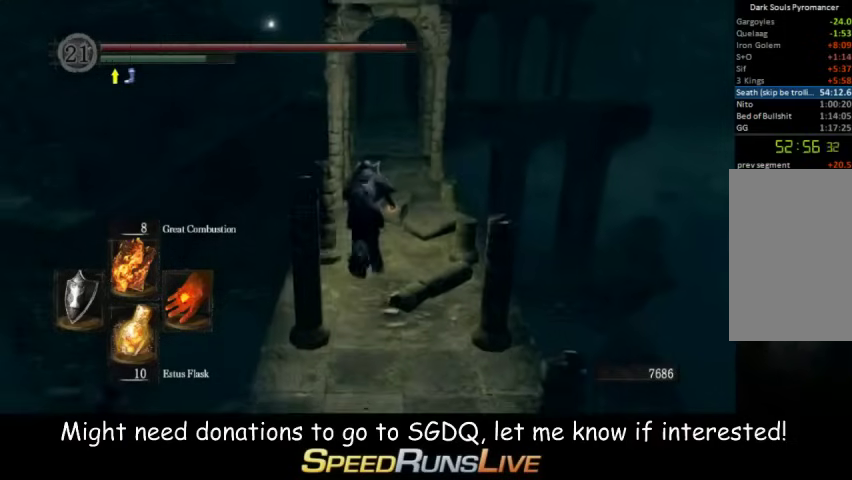
Gameplay with a controller (Xbox layout); each line is a JSON object with the inputs held at the frame after it. "events" lists button and stick changes between this image and that frame as [ms after this image, input, new state], when the widget could be followed in between. This overlay highlights the sticks when they move; stick clicks (L3 R3) are not distinguishable. Not read: L3 R3.
{"buttons": ["B"], "left_stick": "up", "right_stick": "center", "events": [[233, "L1", "up"]]}
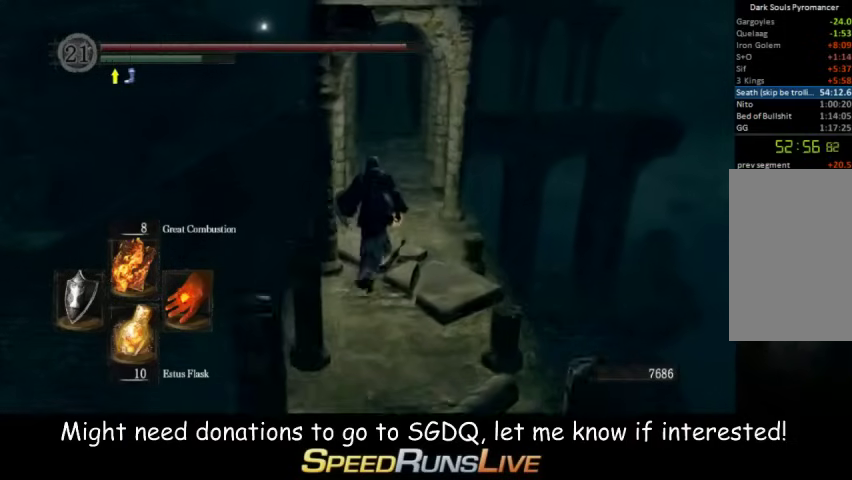
{"buttons": ["B"], "left_stick": "up", "right_stick": "center", "events": []}
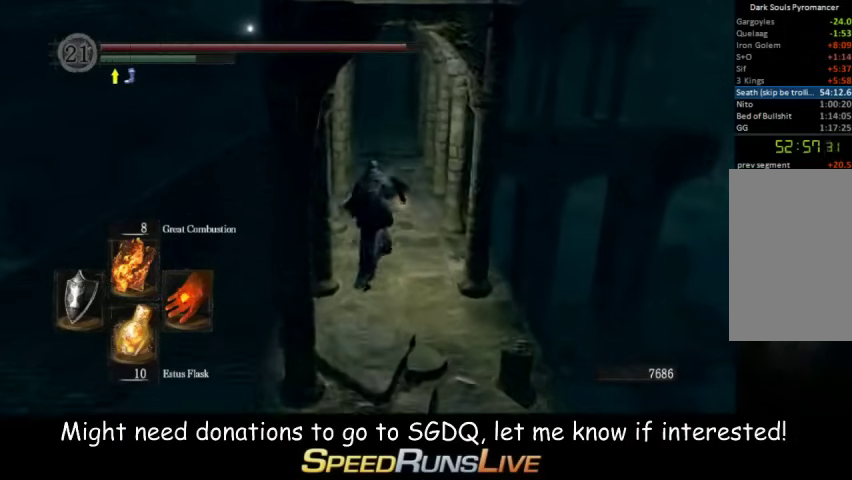
{"buttons": ["B"], "left_stick": "up", "right_stick": "center", "events": []}
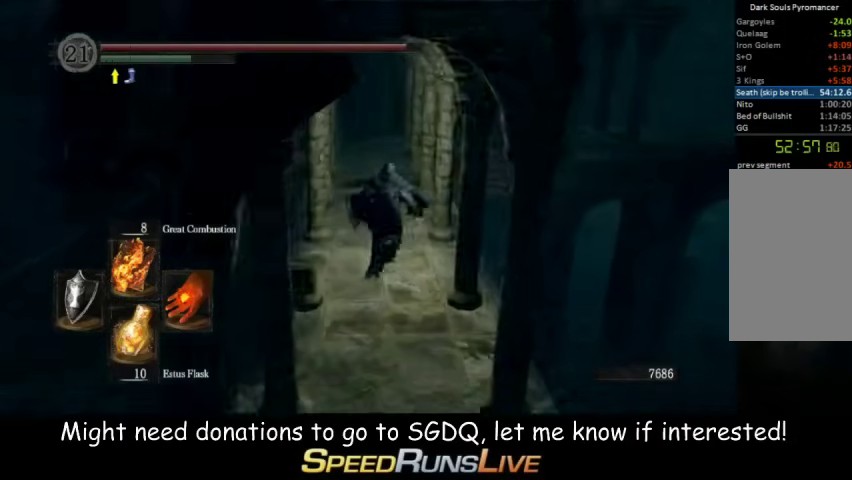
{"buttons": ["B"], "left_stick": "up", "right_stick": "center", "events": []}
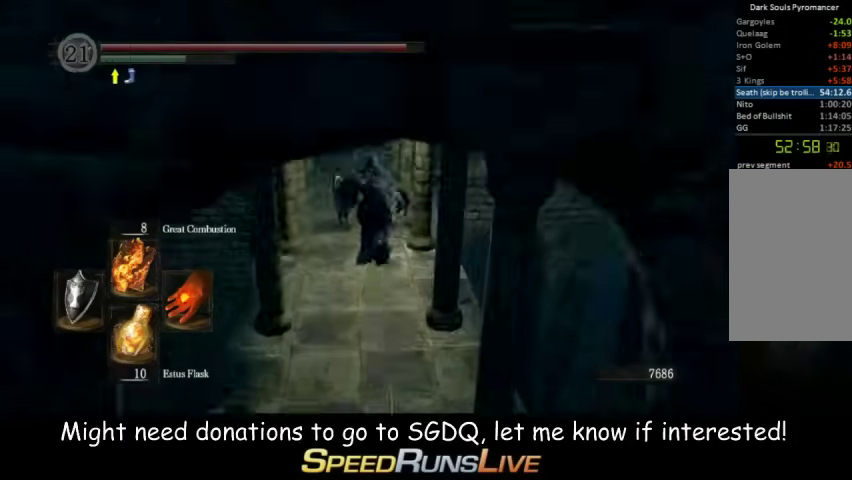
{"buttons": ["B"], "left_stick": "up", "right_stick": "center", "events": []}
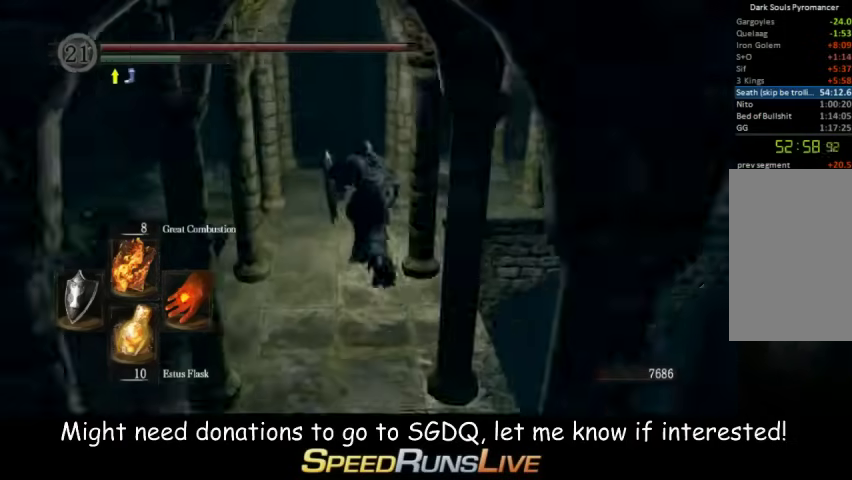
{"buttons": [], "left_stick": "up", "right_stick": "down-left", "events": [[33, "B", "up"], [300, "right_stick", "left"], [367, "right_stick", "down-left"]]}
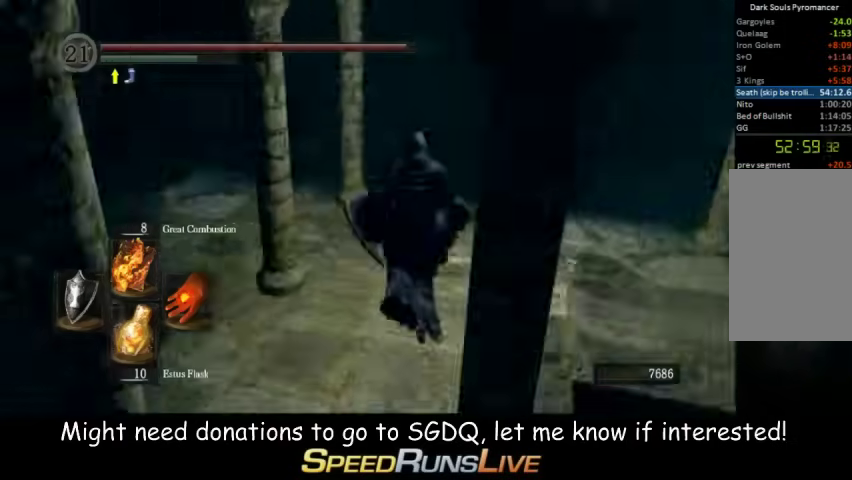
{"buttons": [], "left_stick": "up", "right_stick": "down-left", "events": [[300, "right_stick", "center"], [467, "right_stick", "down-left"]]}
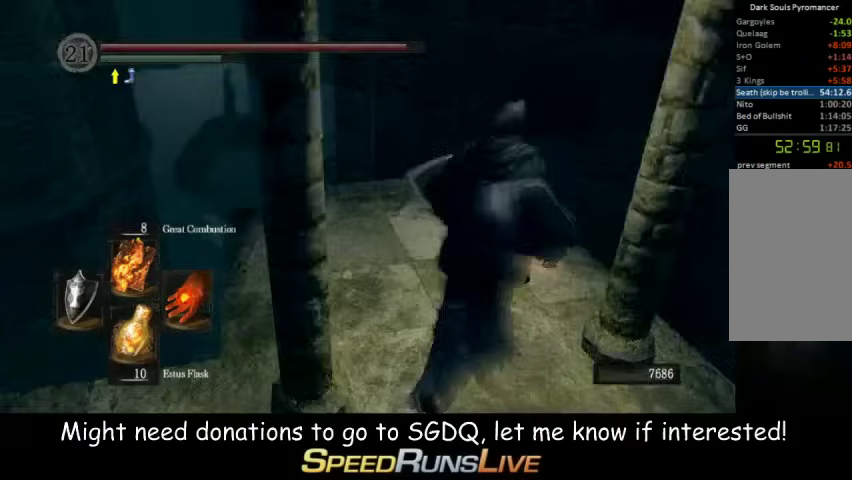
{"buttons": ["B"], "left_stick": "up", "right_stick": "down", "events": [[100, "right_stick", "left"], [167, "right_stick", "center"], [233, "B", "down"], [467, "right_stick", "down"]]}
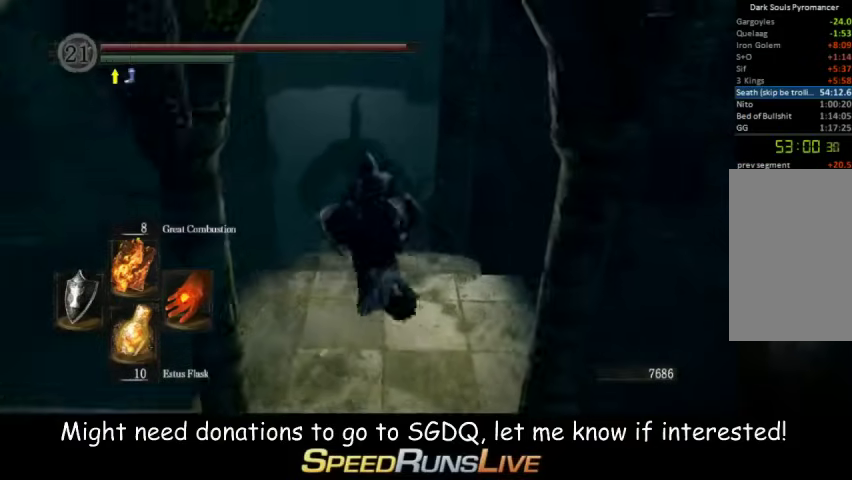
{"buttons": ["B"], "left_stick": "up", "right_stick": "down", "events": [[100, "right_stick", "center"], [467, "right_stick", "down"]]}
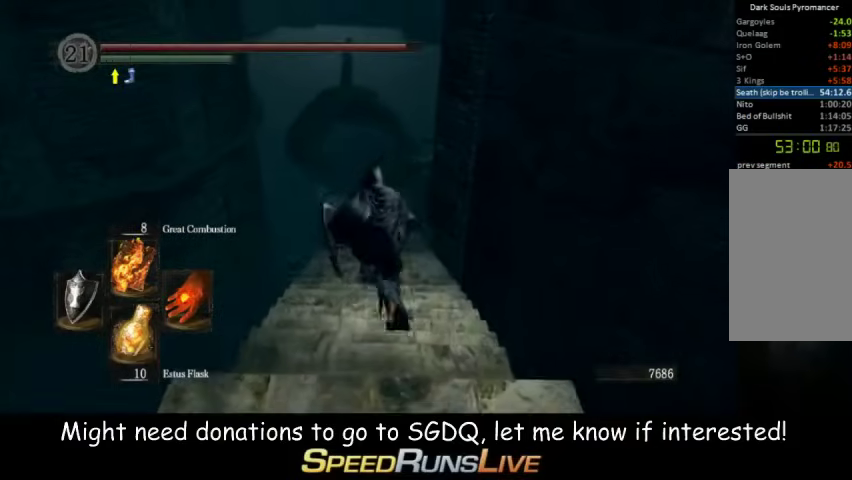
{"buttons": [], "left_stick": "up", "right_stick": "center", "events": [[33, "right_stick", "center"], [400, "B", "up"]]}
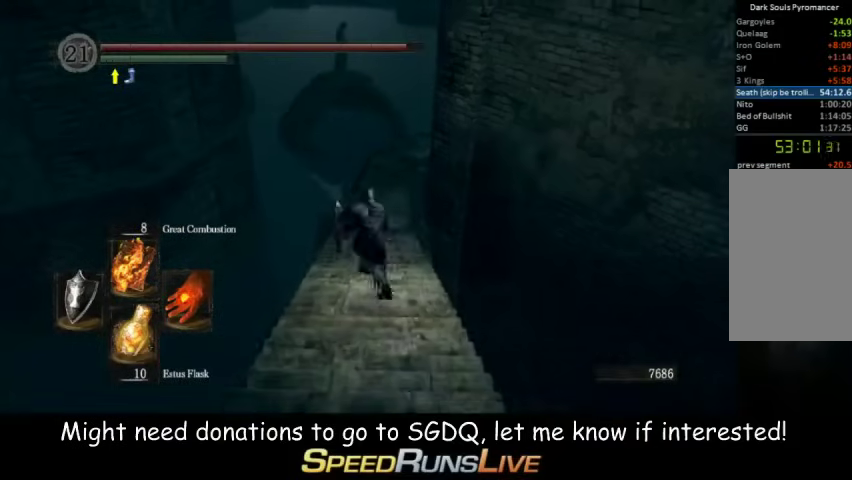
{"buttons": [], "left_stick": "center", "right_stick": "center", "events": [[33, "X", "down"], [100, "left_stick", "center"], [167, "X", "up"]]}
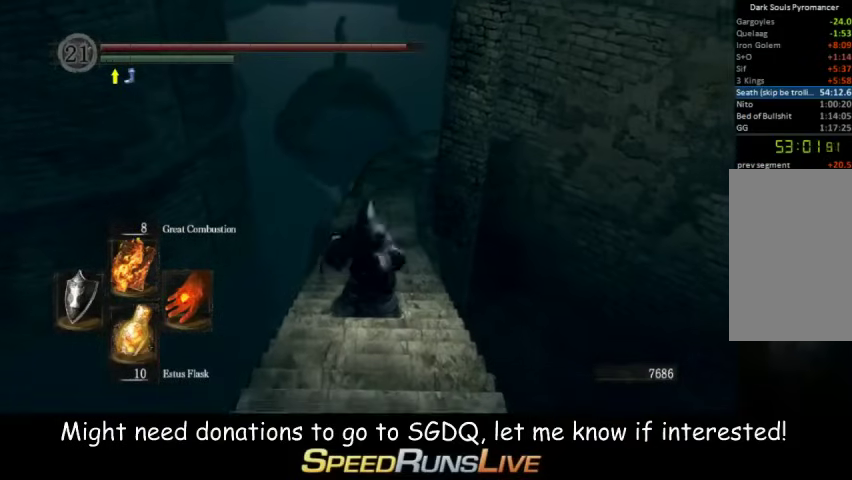
{"buttons": [], "left_stick": "center", "right_stick": "center", "events": []}
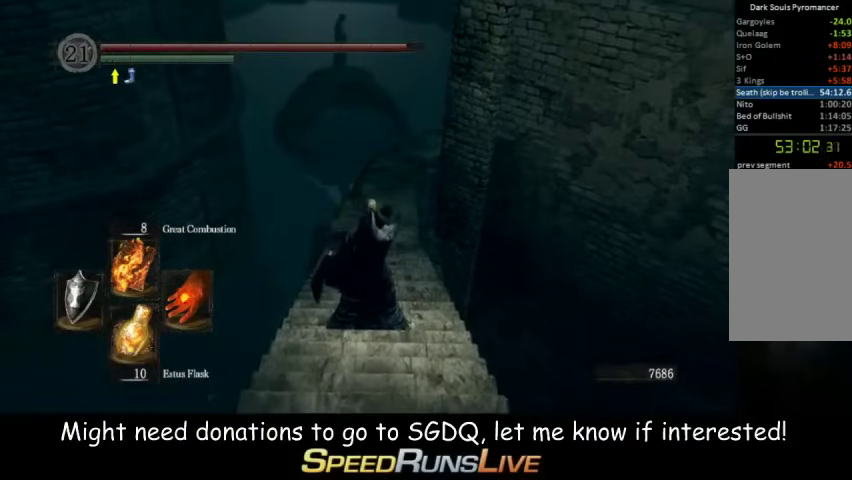
{"buttons": [], "left_stick": "up", "right_stick": "center", "events": [[100, "left_stick", "up"]]}
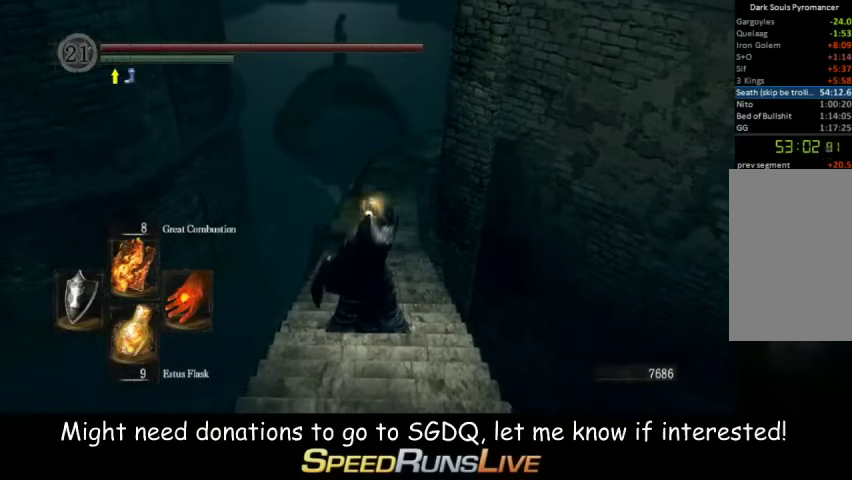
{"buttons": ["B"], "left_stick": "up", "right_stick": "center", "events": [[233, "B", "down"]]}
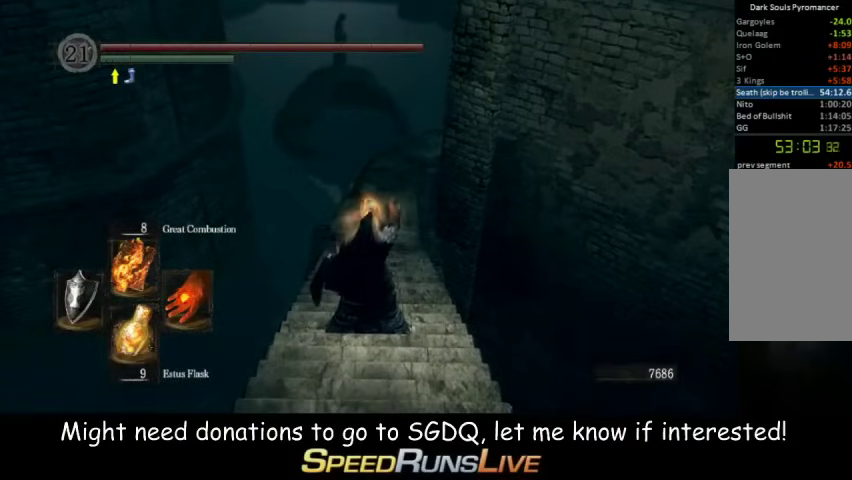
{"buttons": ["B", "L1"], "left_stick": "up", "right_stick": "center", "events": [[167, "L1", "down"]]}
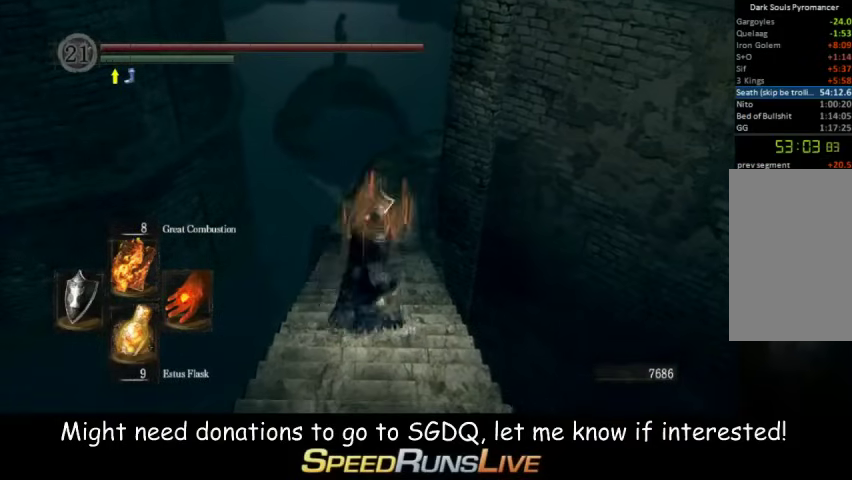
{"buttons": ["B", "L1"], "left_stick": "up", "right_stick": "center", "events": [[333, "right_stick", "down-right"], [400, "right_stick", "right"], [467, "right_stick", "center"]]}
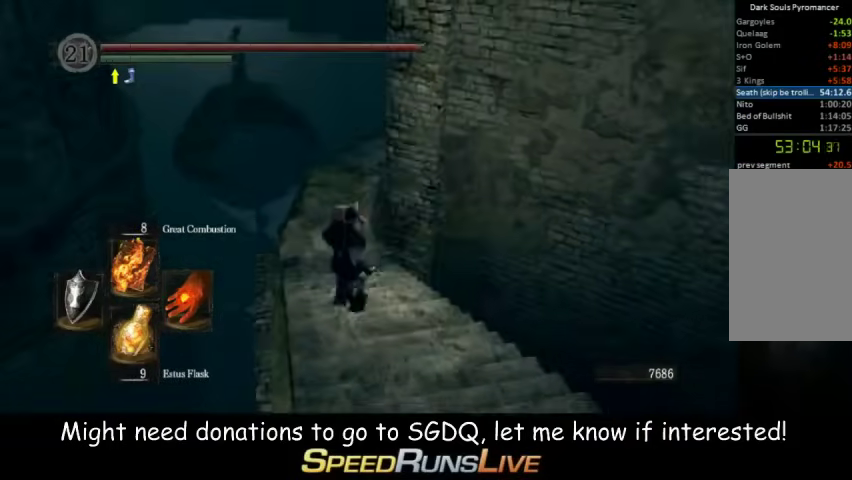
{"buttons": ["B", "L1"], "left_stick": "up", "right_stick": "center", "events": [[100, "L1", "up"], [233, "L1", "down"], [400, "right_stick", "down-right"], [467, "right_stick", "center"]]}
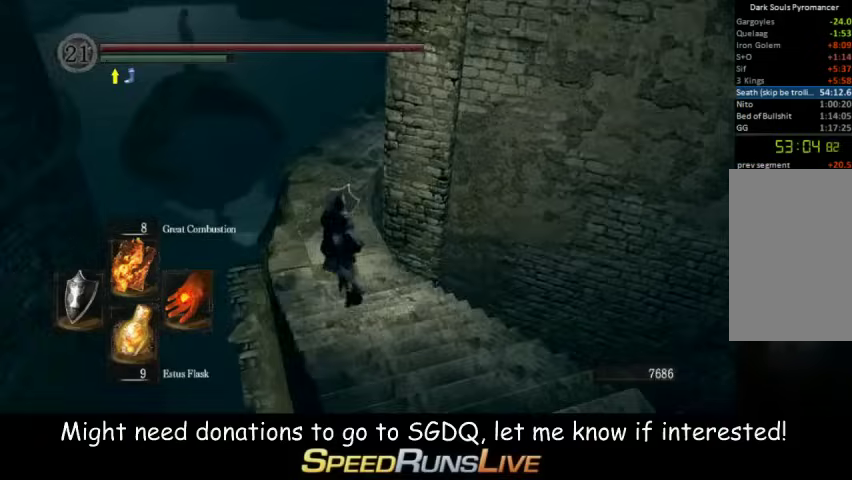
{"buttons": ["B", "L1"], "left_stick": "up", "right_stick": "center", "events": [[400, "right_stick", "right"], [467, "right_stick", "center"]]}
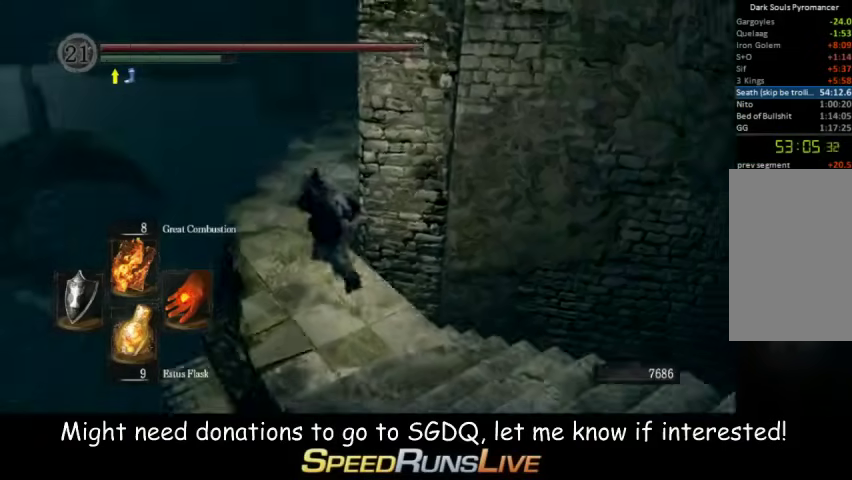
{"buttons": ["B", "L1"], "left_stick": "up", "right_stick": "center", "events": [[167, "right_stick", "right"], [267, "L1", "up"], [267, "right_stick", "center"], [467, "L1", "down"]]}
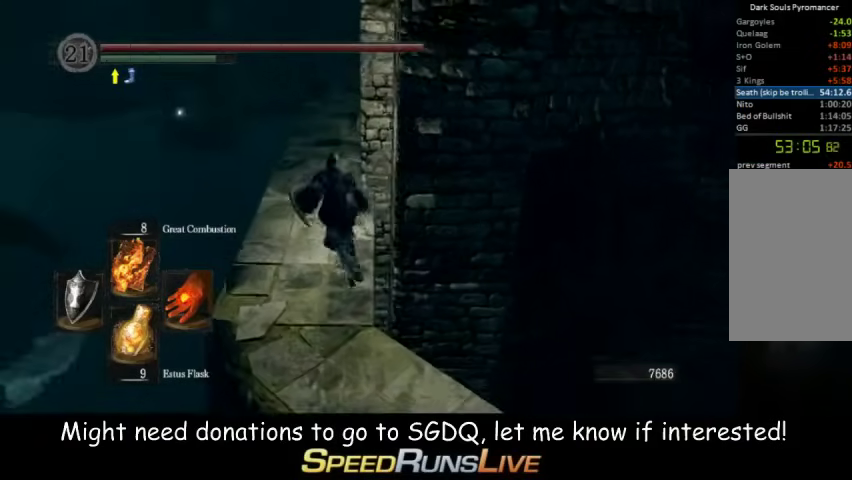
{"buttons": ["B"], "left_stick": "up", "right_stick": "center", "events": [[33, "right_stick", "right"], [100, "L1", "up"], [167, "right_stick", "center"], [200, "L1", "down"], [400, "L1", "up"]]}
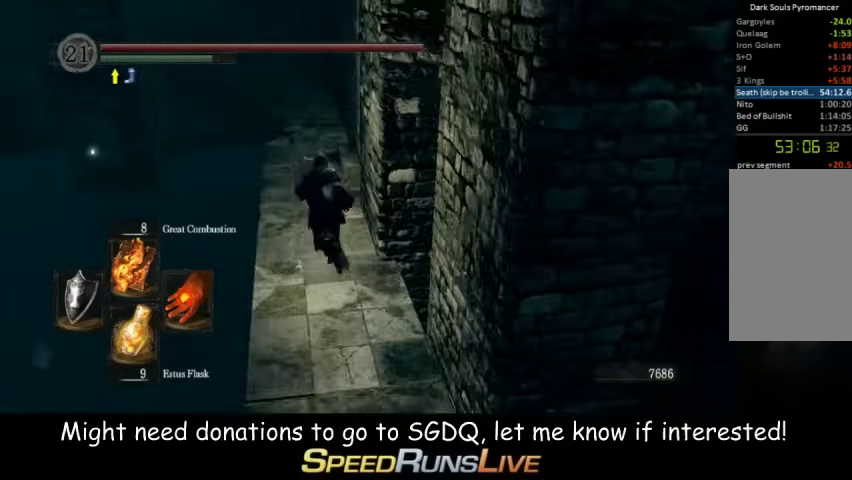
{"buttons": ["B", "L1"], "left_stick": "up", "right_stick": "down-right", "events": [[33, "L1", "down"], [267, "right_stick", "down-right"]]}
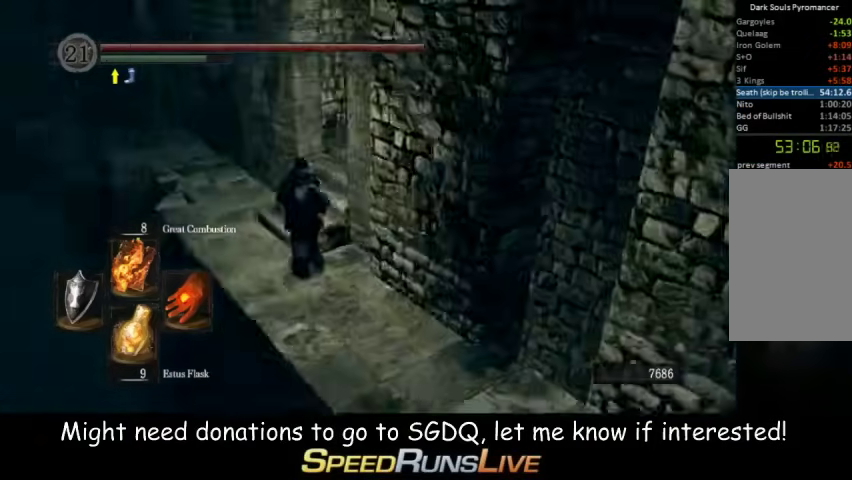
{"buttons": ["B"], "left_stick": "up", "right_stick": "down-right", "events": [[33, "L1", "up"], [200, "right_stick", "right"], [267, "right_stick", "center"], [400, "right_stick", "down-right"]]}
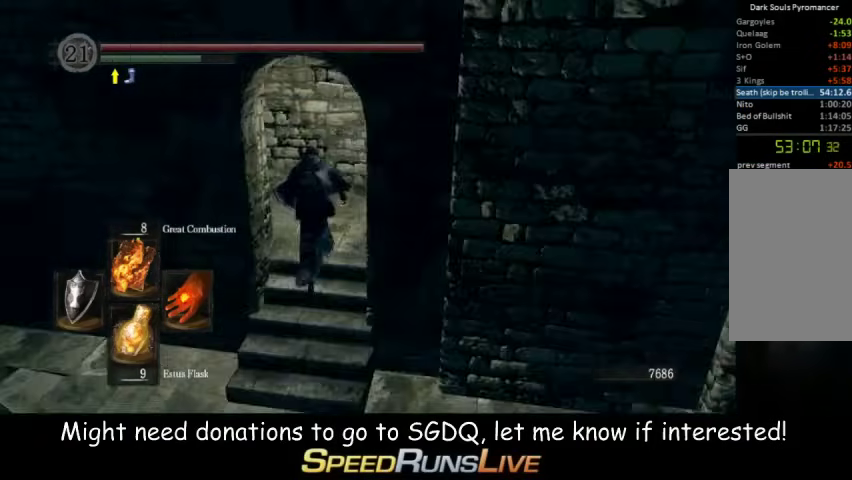
{"buttons": ["B"], "left_stick": "up", "right_stick": "down-left", "events": [[100, "left_stick", "up-right"], [100, "right_stick", "right"], [167, "right_stick", "center"], [400, "left_stick", "up"], [467, "right_stick", "down-left"]]}
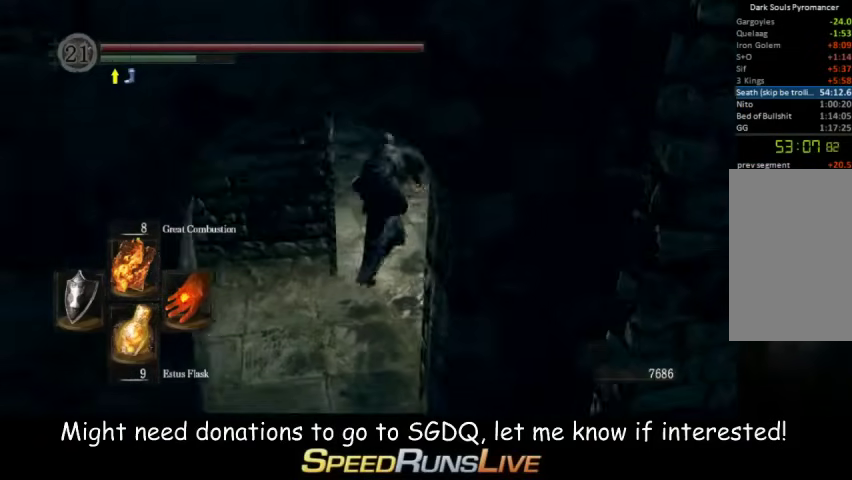
{"buttons": ["B"], "left_stick": "up", "right_stick": "left", "events": [[200, "right_stick", "center"], [333, "right_stick", "left"]]}
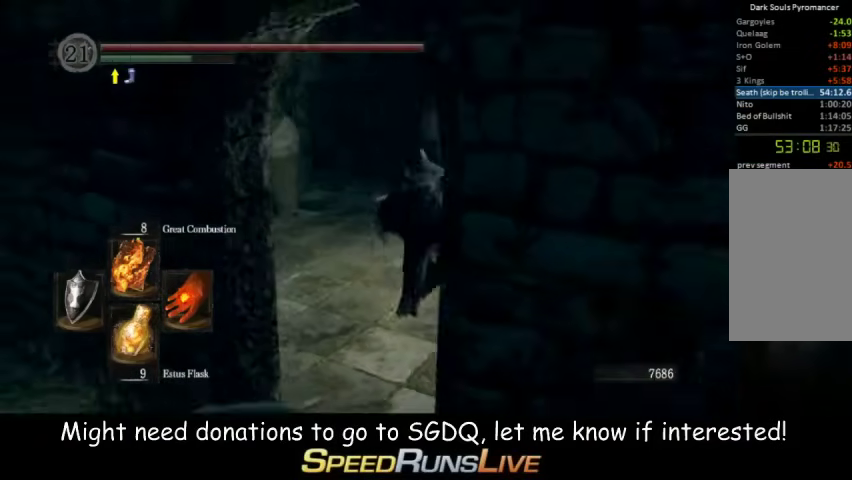
{"buttons": ["B"], "left_stick": "up", "right_stick": "center", "events": [[400, "right_stick", "center"]]}
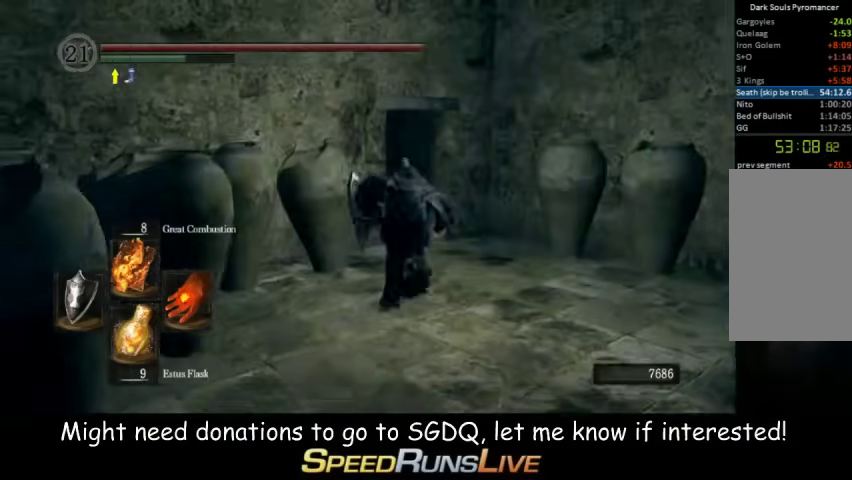
{"buttons": ["B"], "left_stick": "up", "right_stick": "down-left", "events": [[333, "right_stick", "down-left"]]}
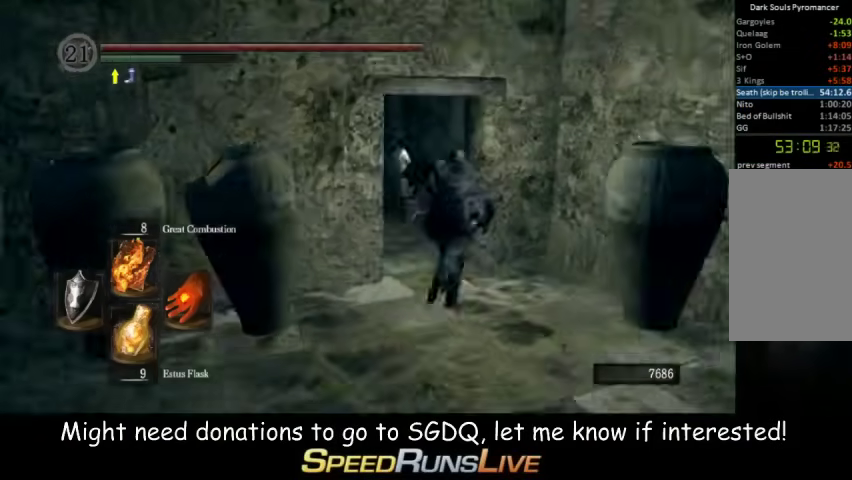
{"buttons": ["B"], "left_stick": "up", "right_stick": "center", "events": [[33, "right_stick", "left"], [133, "right_stick", "down-left"], [200, "right_stick", "up-right"], [400, "right_stick", "left"], [467, "right_stick", "center"]]}
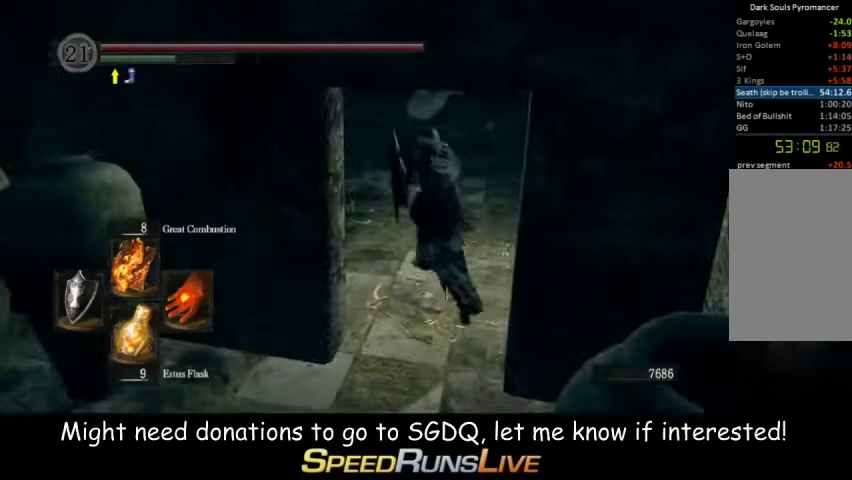
{"buttons": ["B"], "left_stick": "up", "right_stick": "center", "events": []}
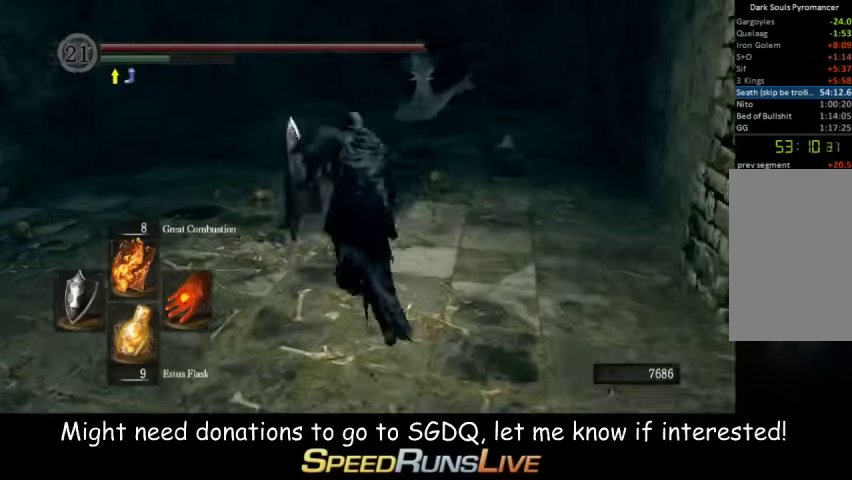
{"buttons": ["B"], "left_stick": "up", "right_stick": "center", "events": [[333, "right_stick", "right"], [467, "right_stick", "center"]]}
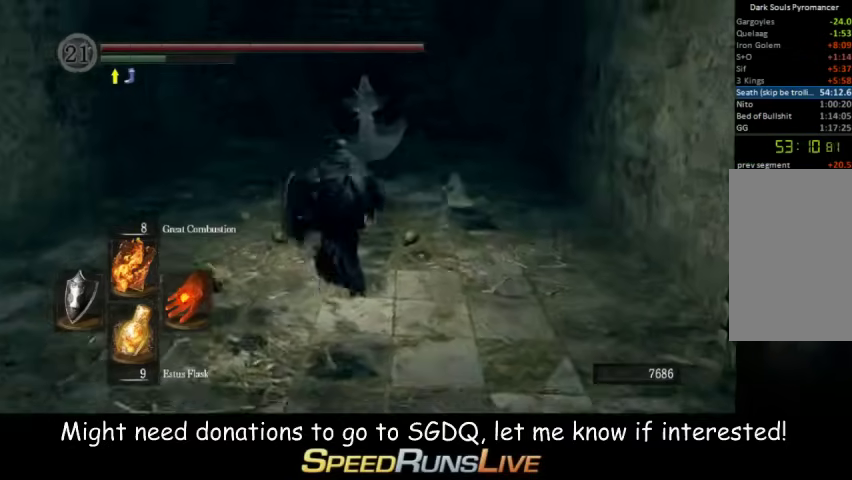
{"buttons": ["B"], "left_stick": "up", "right_stick": "center", "events": []}